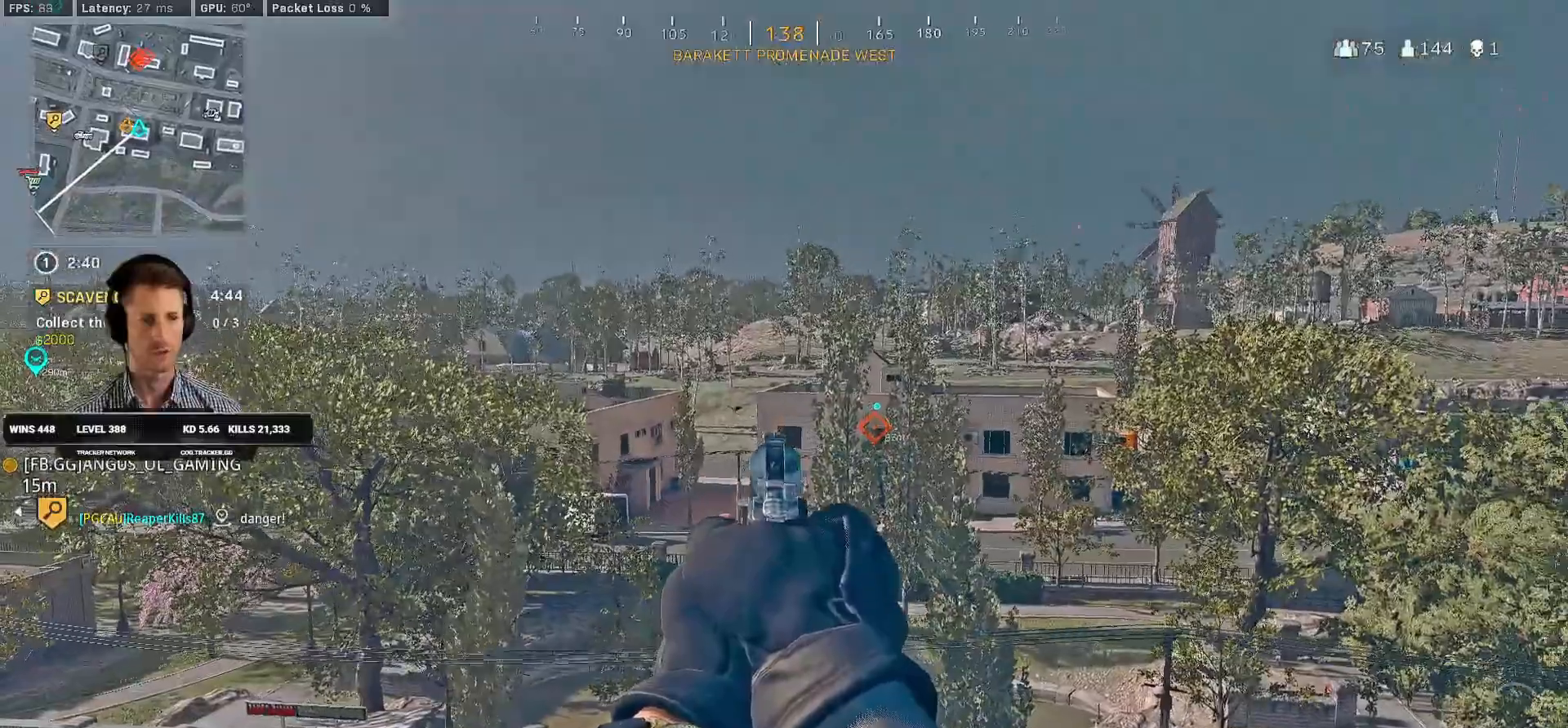
Gameplay with keyboard and mouse; each line is a JSON object with the keys and mouse buttons held at the frame after it. "events" lists presses ("down") and releases ("up") of "1", "2", "3", "4", "a", "alt", "b", "c", "caps_lock", "ctrl", "d", "e", "f", "g", "q", "r", "s", "shift", "space", "t", "v", "w", "x", "z", "mouse_left", "mouse_wheel", "mouse_right", "mouse_mb4" and "mouse_mb5" between this image and that frame as [ms after this image, input, new state], when the widget could be followed in between. "mouse_left", "mouse_wheel", "mouse_right", "mouse_mb4", "mouse_mb5" = the "left", "wheel", "right", "mb4", "mb5" buttons of the "mouse" list. No other keys are recorded. "wheel" means that the mouse wheel is clicked or scrolled. Mouse movement is not recorded. Not read: 5 tab.
{"keys": ["d", "w"], "mouse": ["right"], "events": [[83, "alt", "up"], [150, "a", "down"], [216, "s", "up"], [333, "w", "down"], [416, "a", "up"], [450, "d", "down"]]}
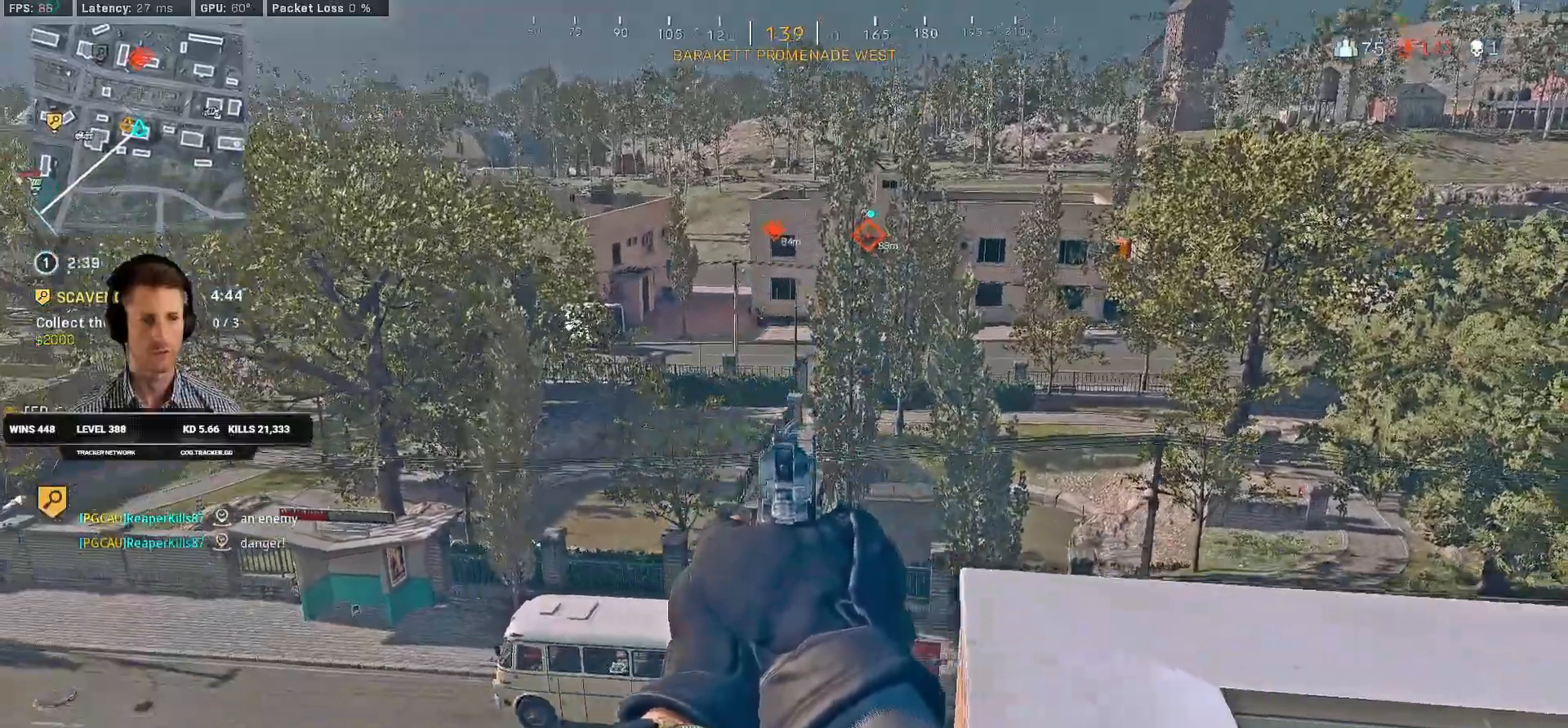
{"keys": ["d", "w"], "mouse": ["right"], "events": []}
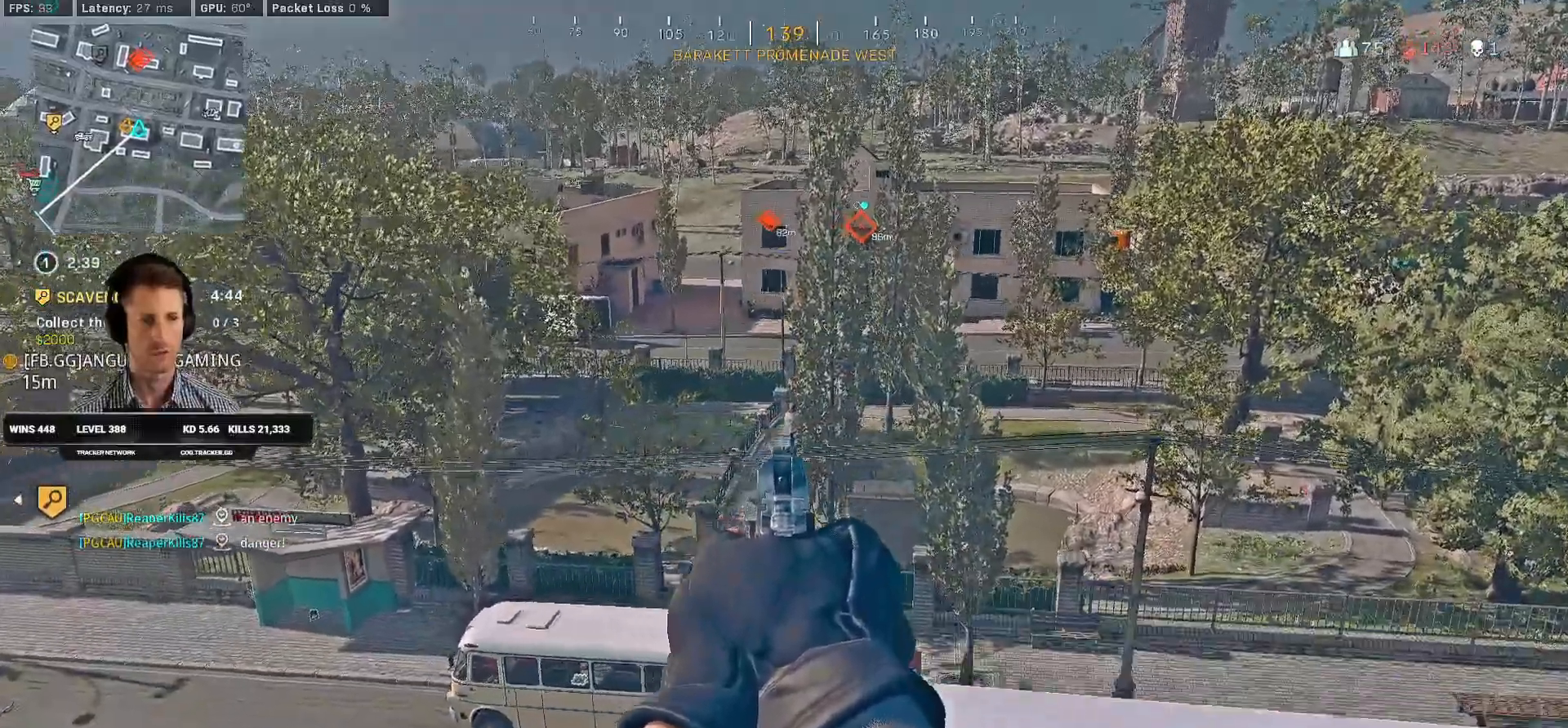
{"keys": ["d", "s"], "mouse": ["right"], "events": [[133, "a", "down"], [133, "d", "up"], [150, "w", "up"], [283, "s", "down"], [400, "a", "up"], [450, "d", "down"]]}
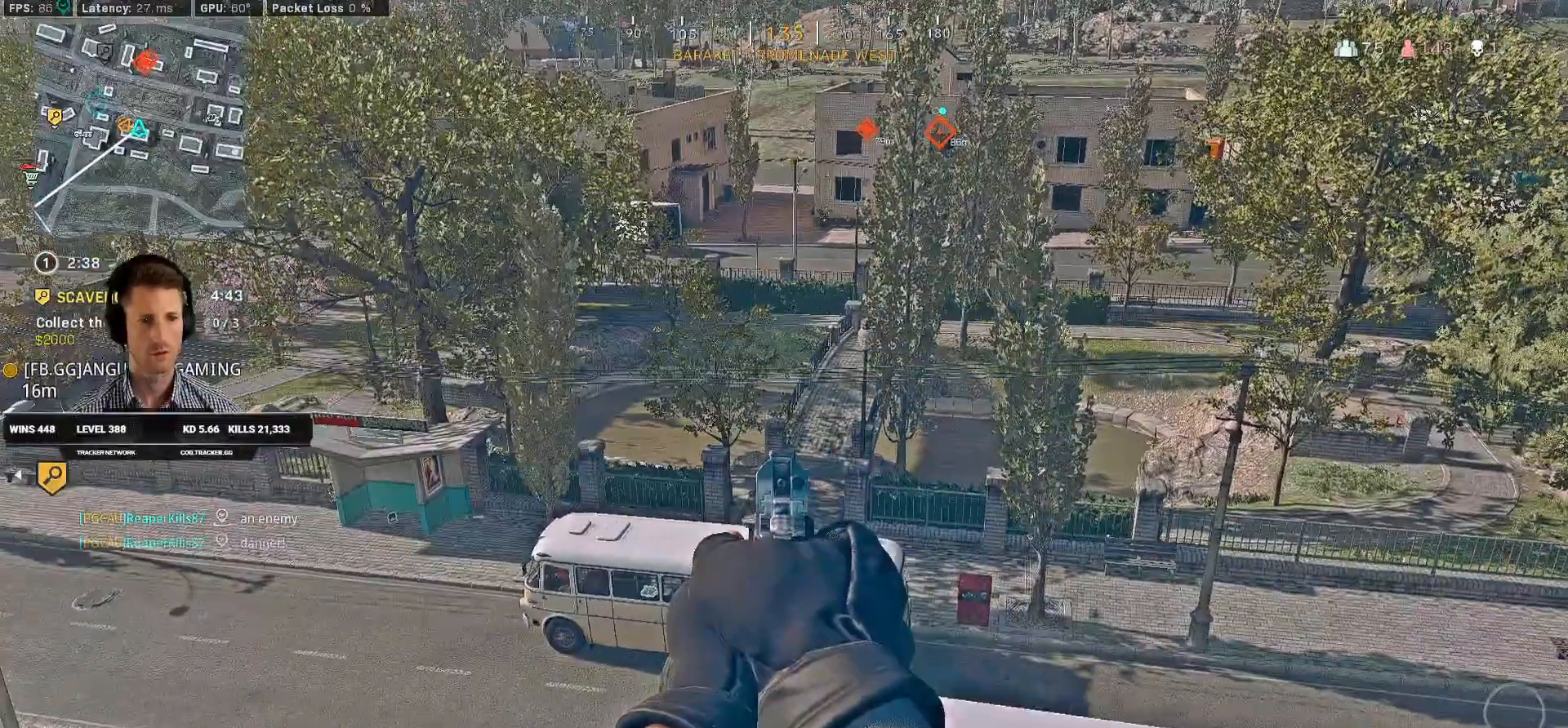
{"keys": ["a"], "mouse": ["right"], "events": [[233, "a", "down"], [300, "d", "up"], [300, "s", "up"]]}
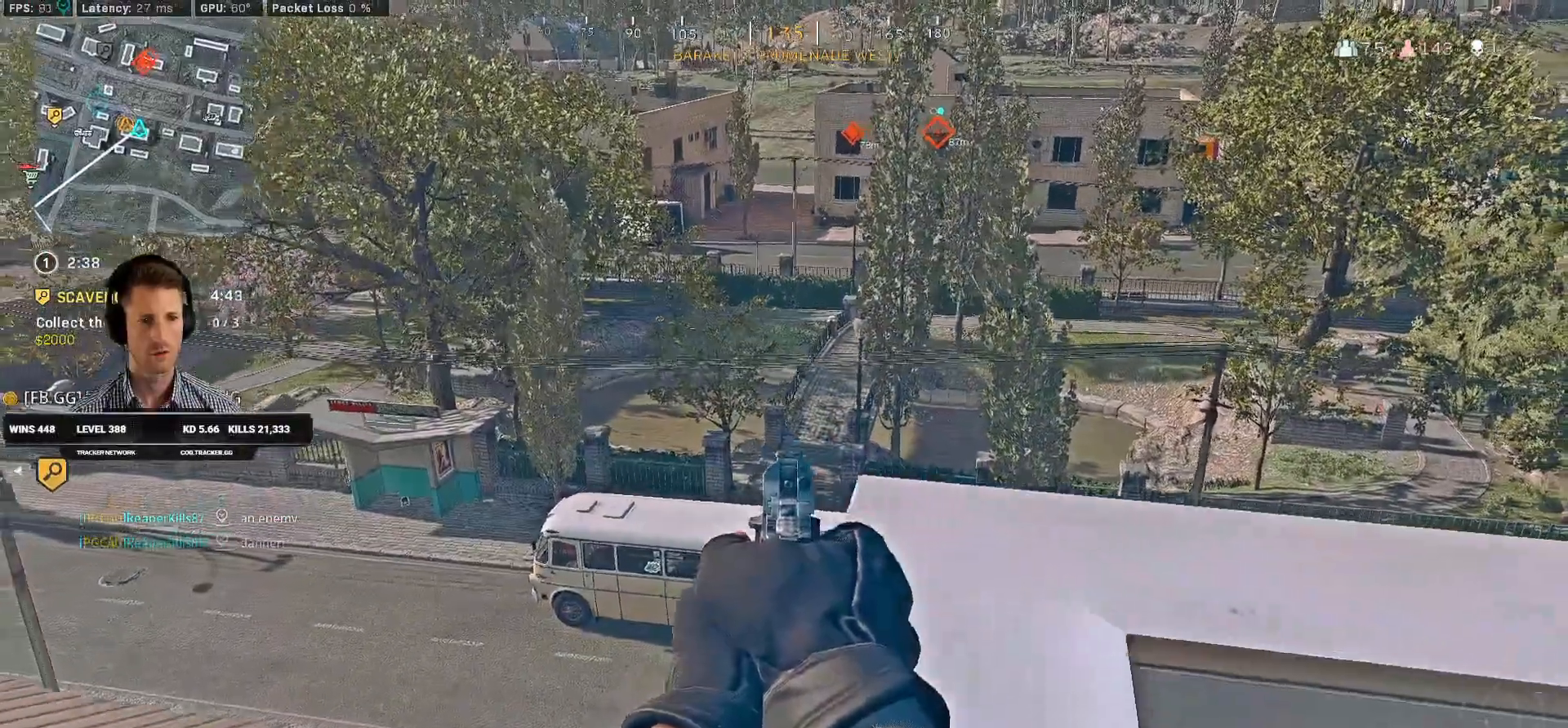
{"keys": ["a"], "mouse": ["right"], "events": [[66, "d", "down"], [83, "a", "up"], [200, "w", "down"], [383, "a", "down"], [400, "w", "up"], [416, "d", "up"]]}
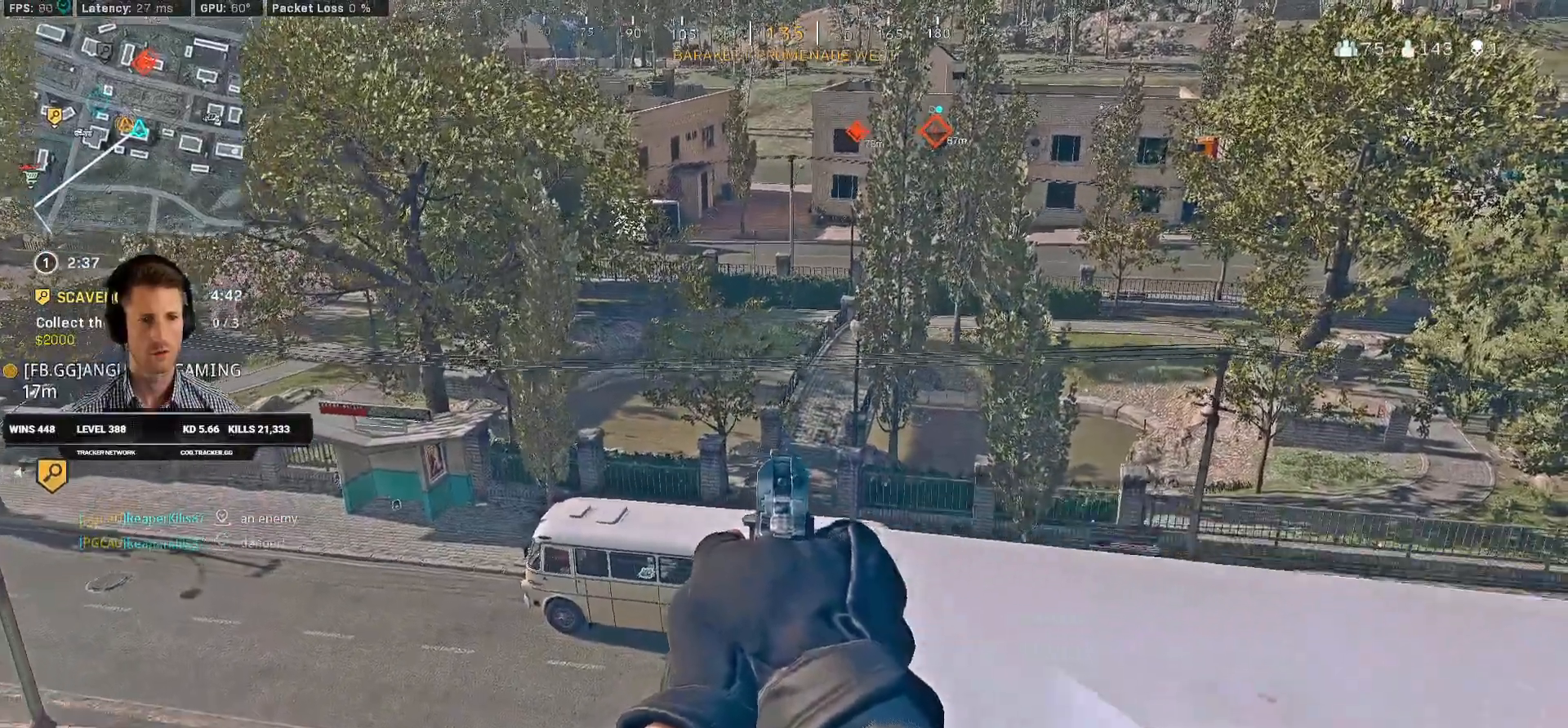
{"keys": ["a"], "mouse": ["right"], "events": [[50, "d", "down"], [66, "a", "up"], [383, "a", "down"], [400, "d", "up"]]}
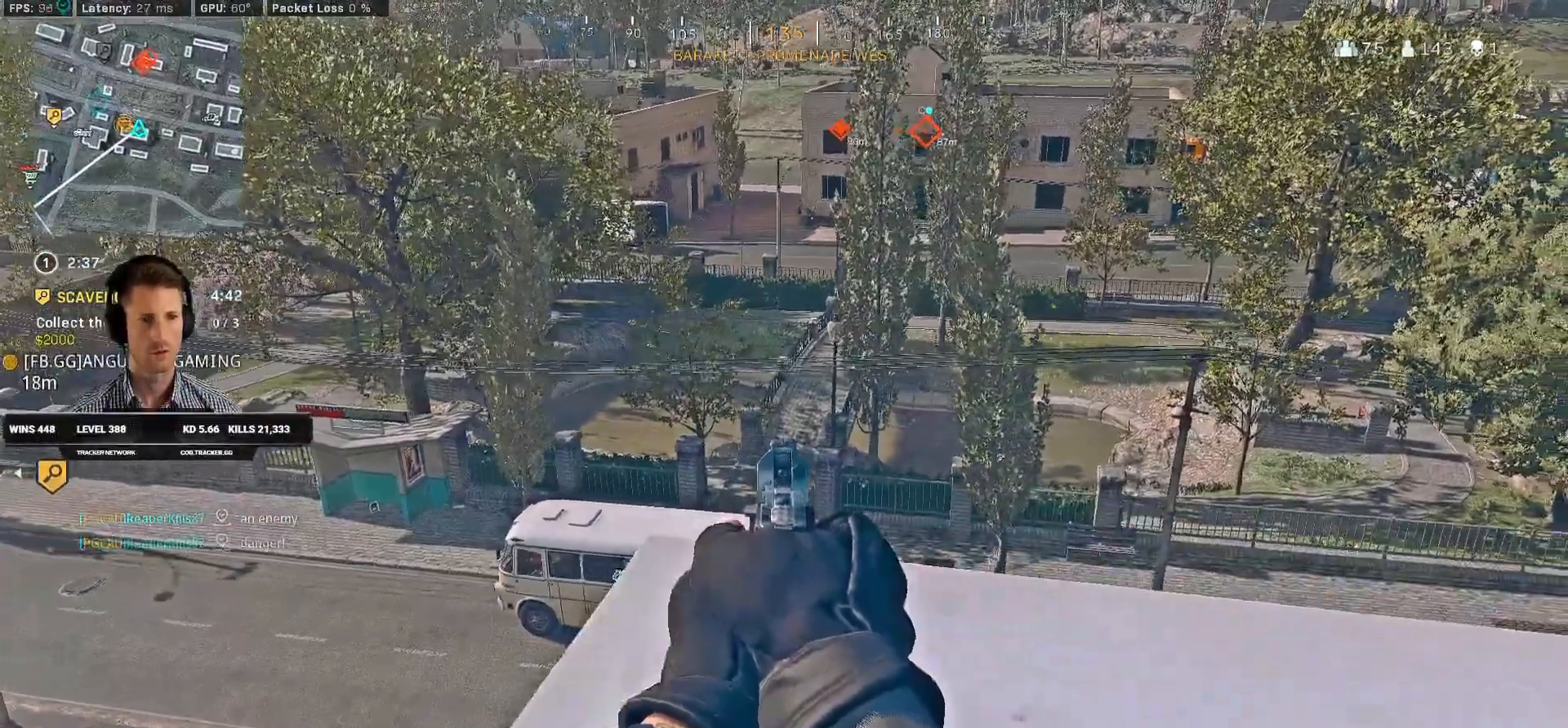
{"keys": ["d", "w"], "mouse": ["right"], "events": [[233, "d", "down"], [250, "a", "up"], [350, "w", "down"]]}
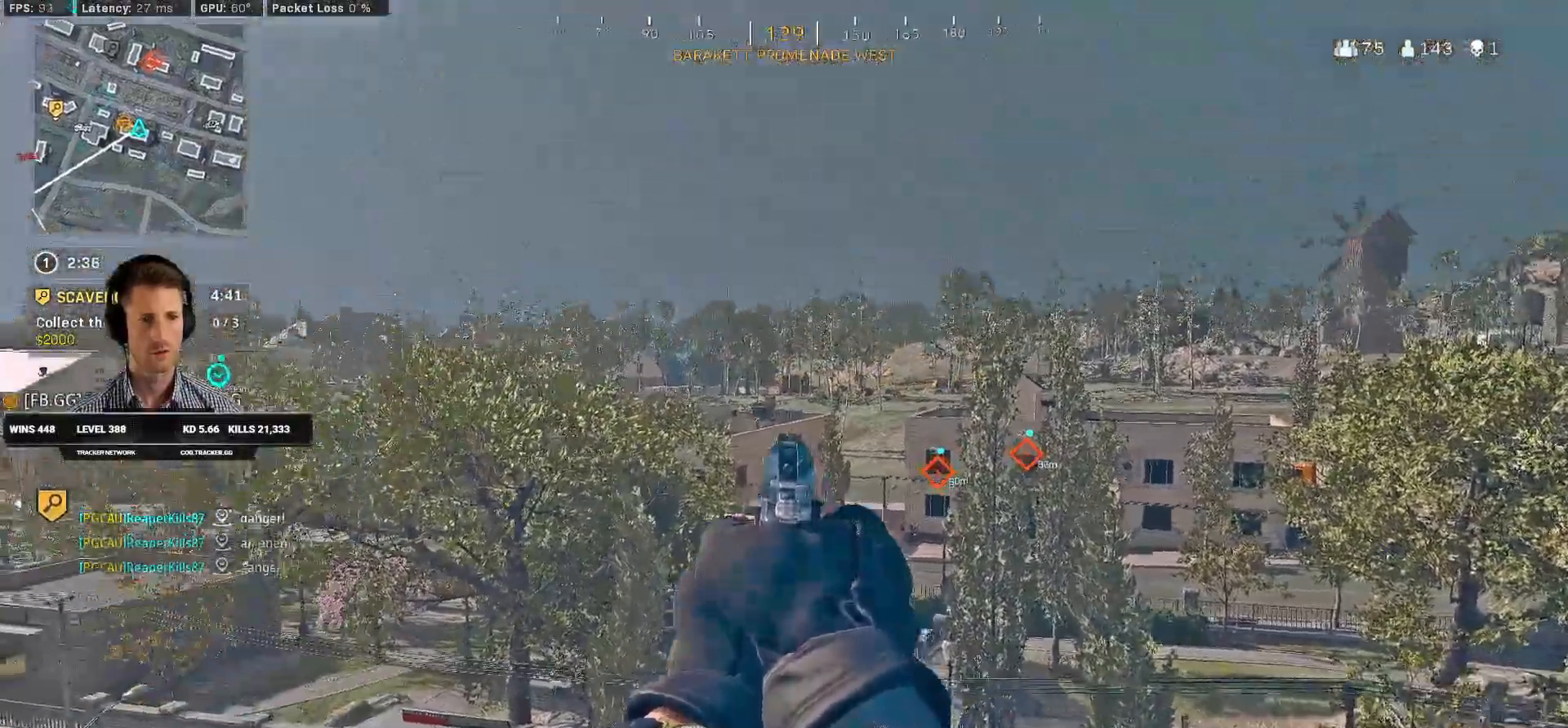
{"keys": ["a", "s"], "mouse": ["right"], "events": [[216, "w", "up"], [250, "a", "down"], [300, "d", "up"], [383, "s", "down"], [400, "alt", "down"], [483, "alt", "up"]]}
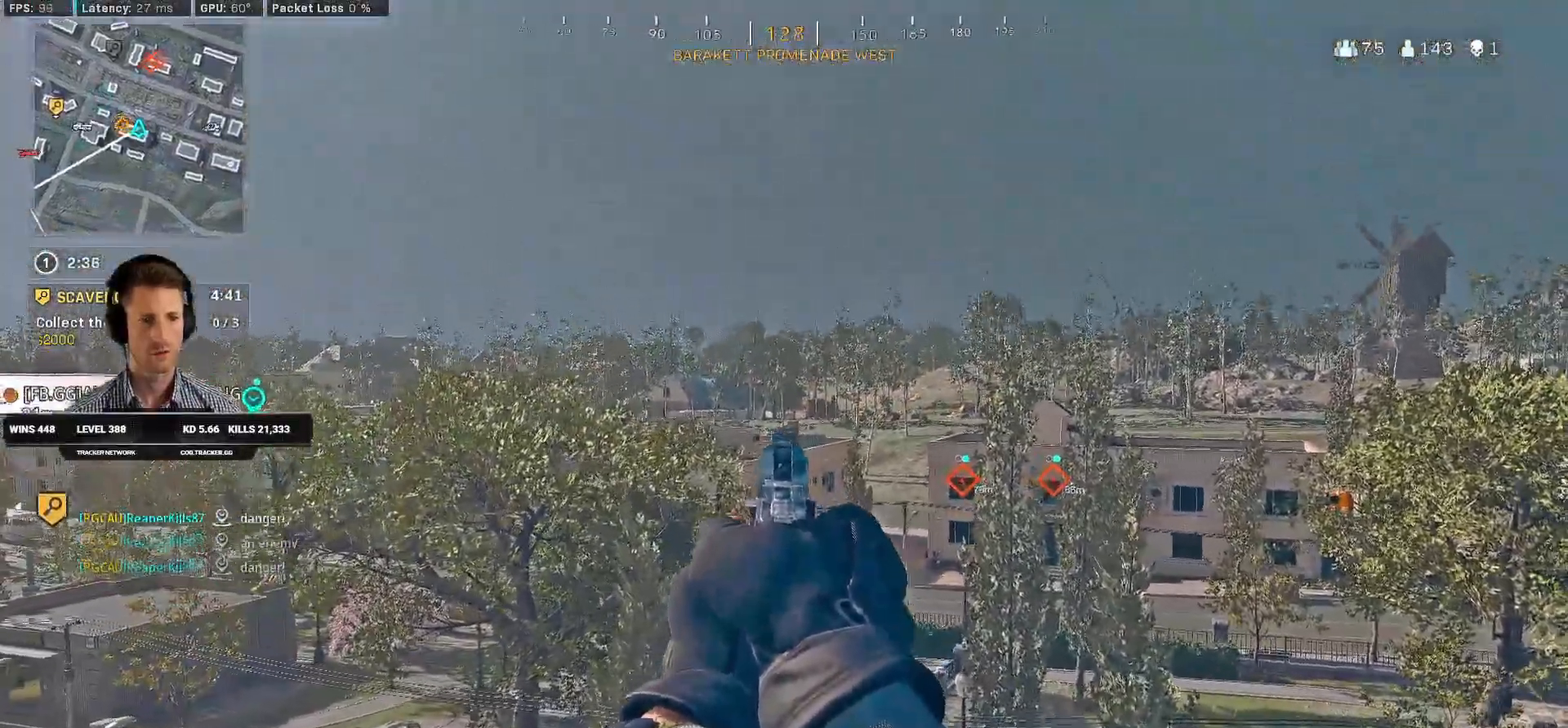
{"keys": ["a", "s"], "mouse": ["right"], "events": [[50, "alt", "down"], [133, "alt", "up"]]}
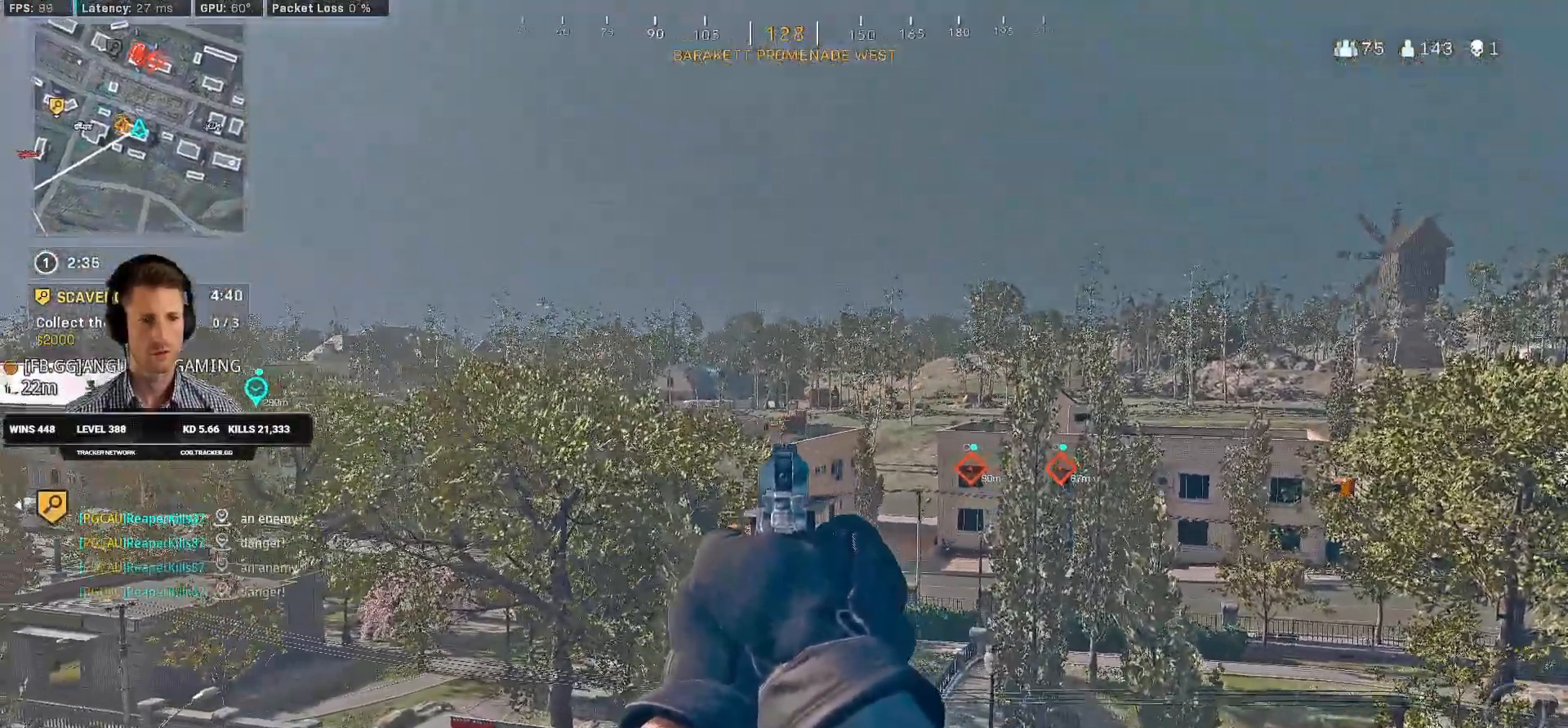
{"keys": ["a", "shift", "w"], "mouse": ["left"], "events": [[50, "s", "up"], [83, "alt", "down"], [133, "alt", "up"], [166, "mouse_right", "up"], [233, "w", "down"], [300, "shift", "down"], [450, "mouse_left", "down"]]}
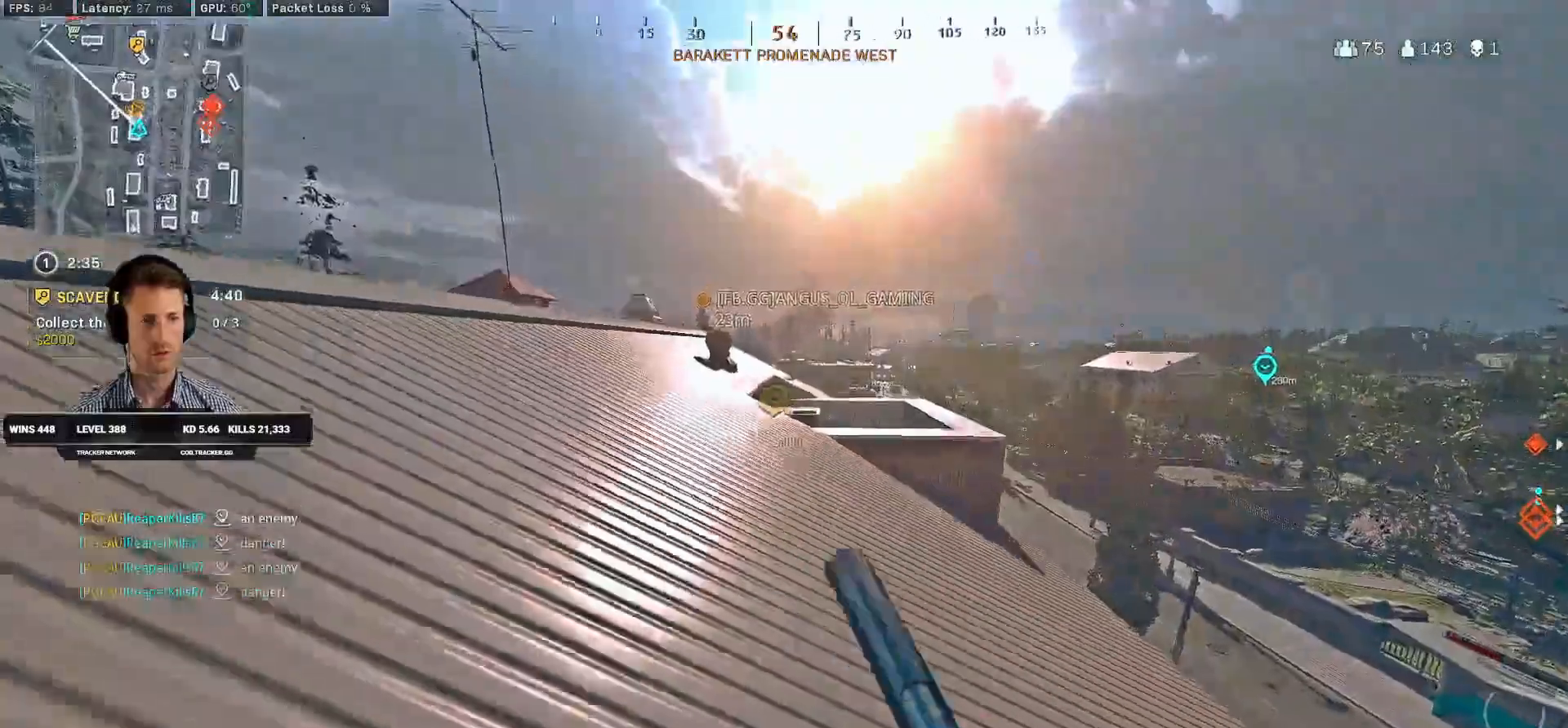
{"keys": ["shift", "space", "w"], "mouse": [], "events": [[83, "mouse_left", "up"], [183, "a", "up"], [250, "c", "down"], [316, "c", "up"], [316, "shift", "up"], [383, "c", "down"], [416, "space", "down"], [450, "shift", "down"], [483, "c", "up"]]}
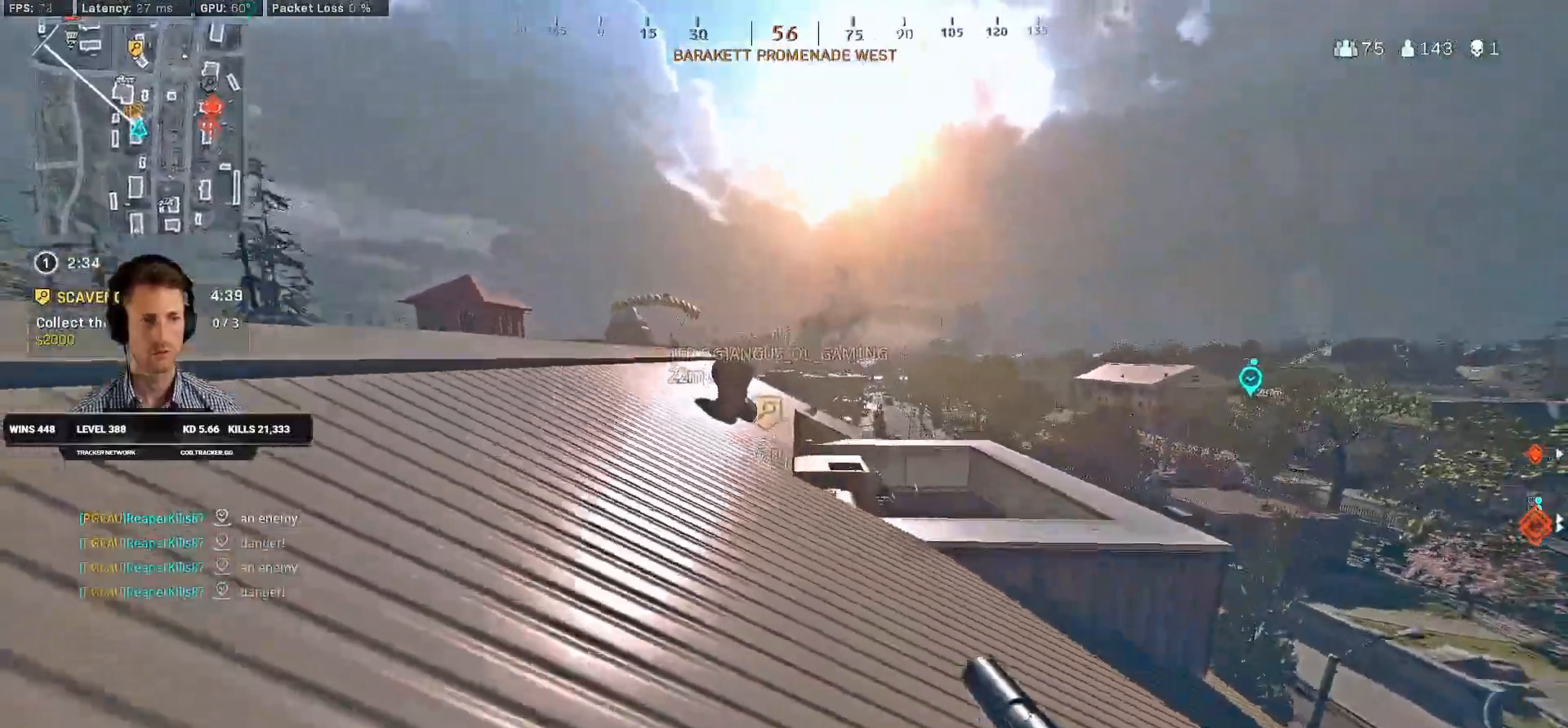
{"keys": ["a", "shift", "w"], "mouse": [], "events": [[33, "space", "up"], [400, "d", "down"], [433, "d", "up"], [466, "a", "down"]]}
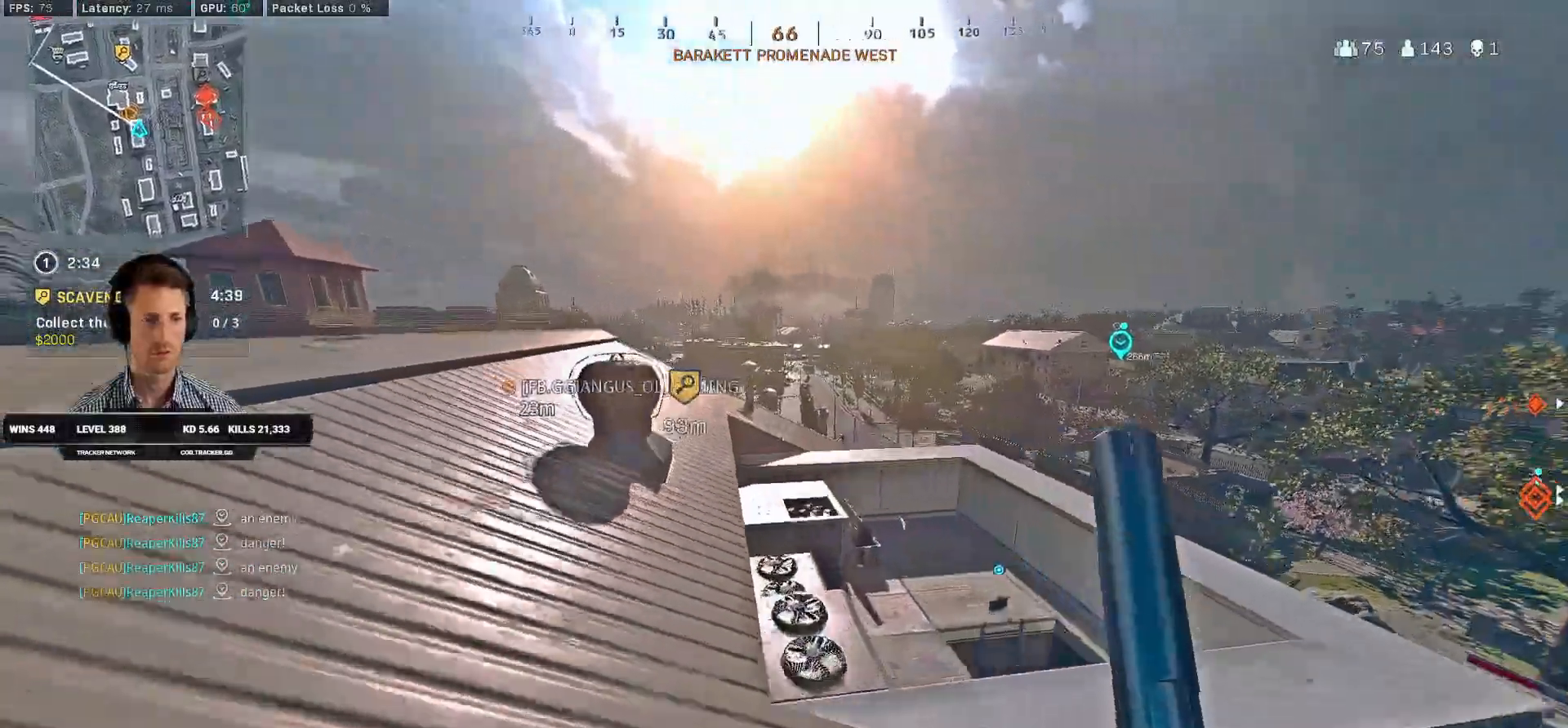
{"keys": ["w"], "mouse": [], "events": [[266, "a", "up"], [433, "c", "down"], [483, "shift", "up"], [500, "c", "up"]]}
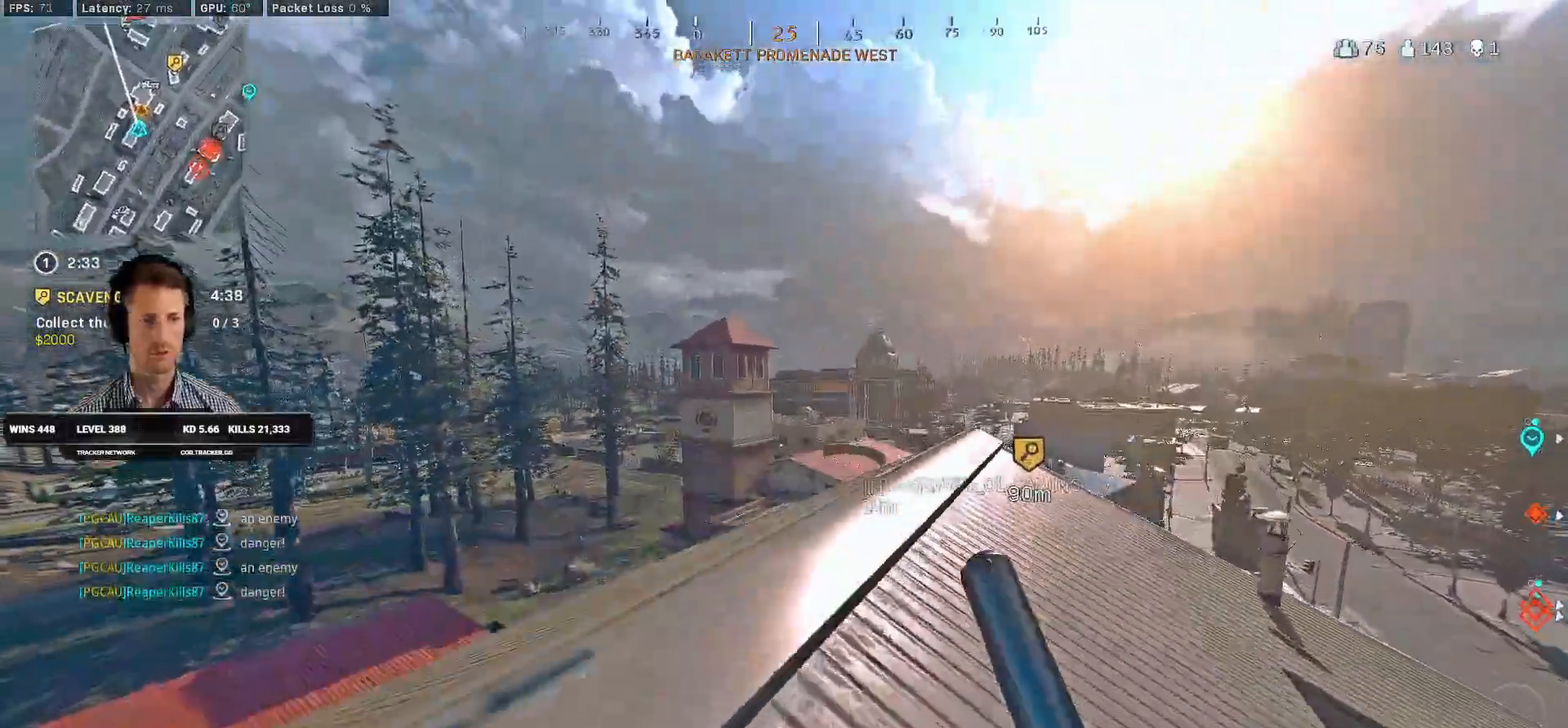
{"keys": ["shift", "w"], "mouse": [], "events": [[83, "c", "down"], [116, "space", "down"], [150, "shift", "down"], [166, "c", "up"], [233, "a", "down"], [233, "space", "up"], [333, "a", "up"]]}
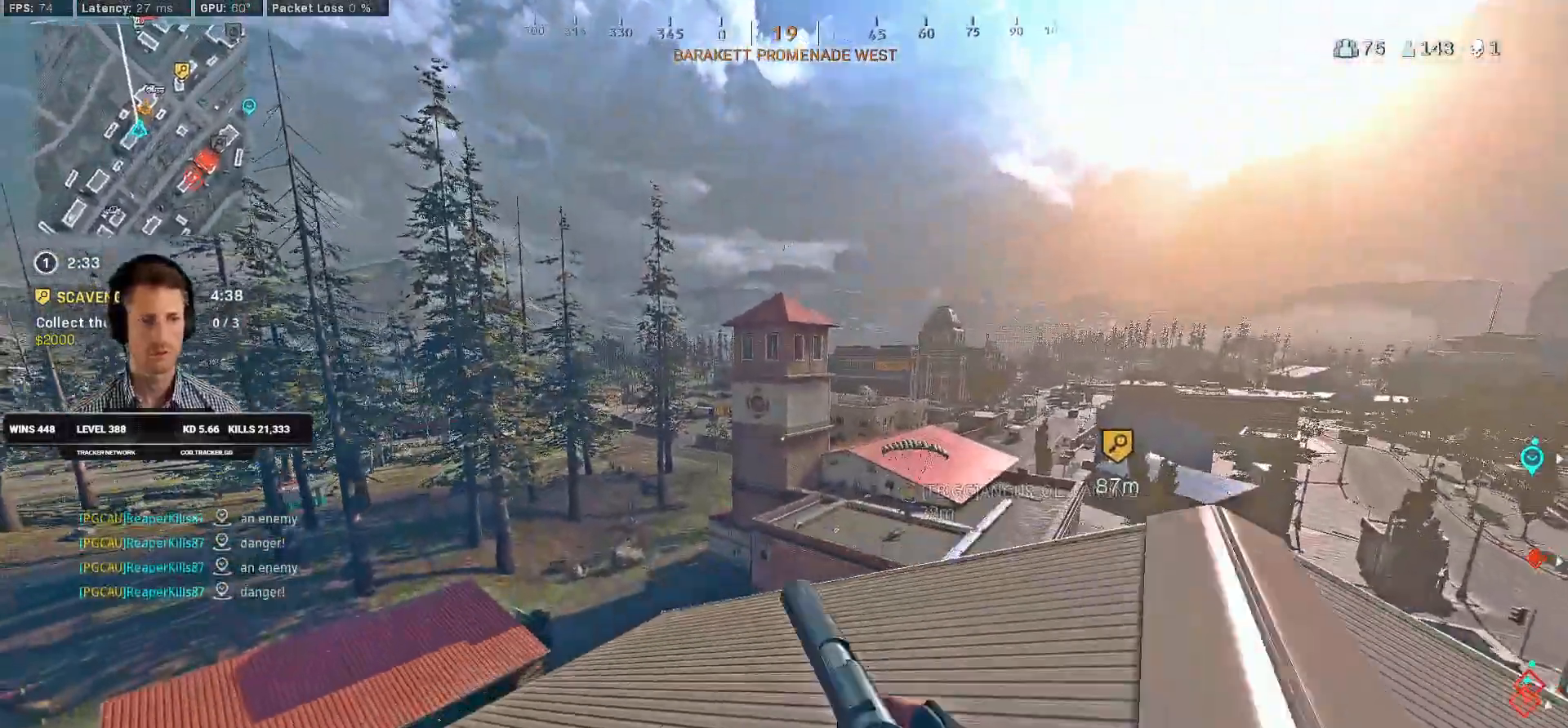
{"keys": ["shift", "w"], "mouse": [], "events": []}
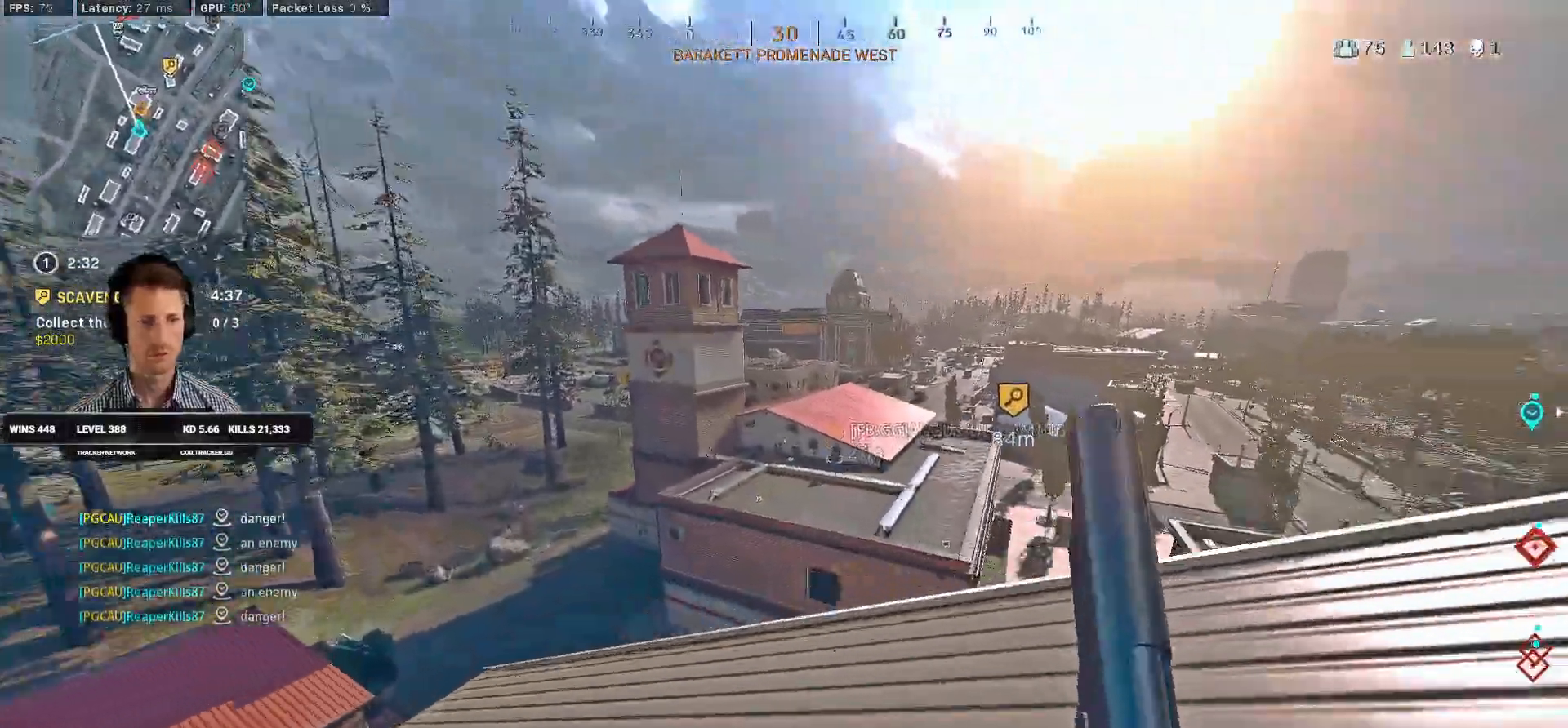
{"keys": ["shift", "space", "w"], "mouse": [], "events": [[450, "space", "down"]]}
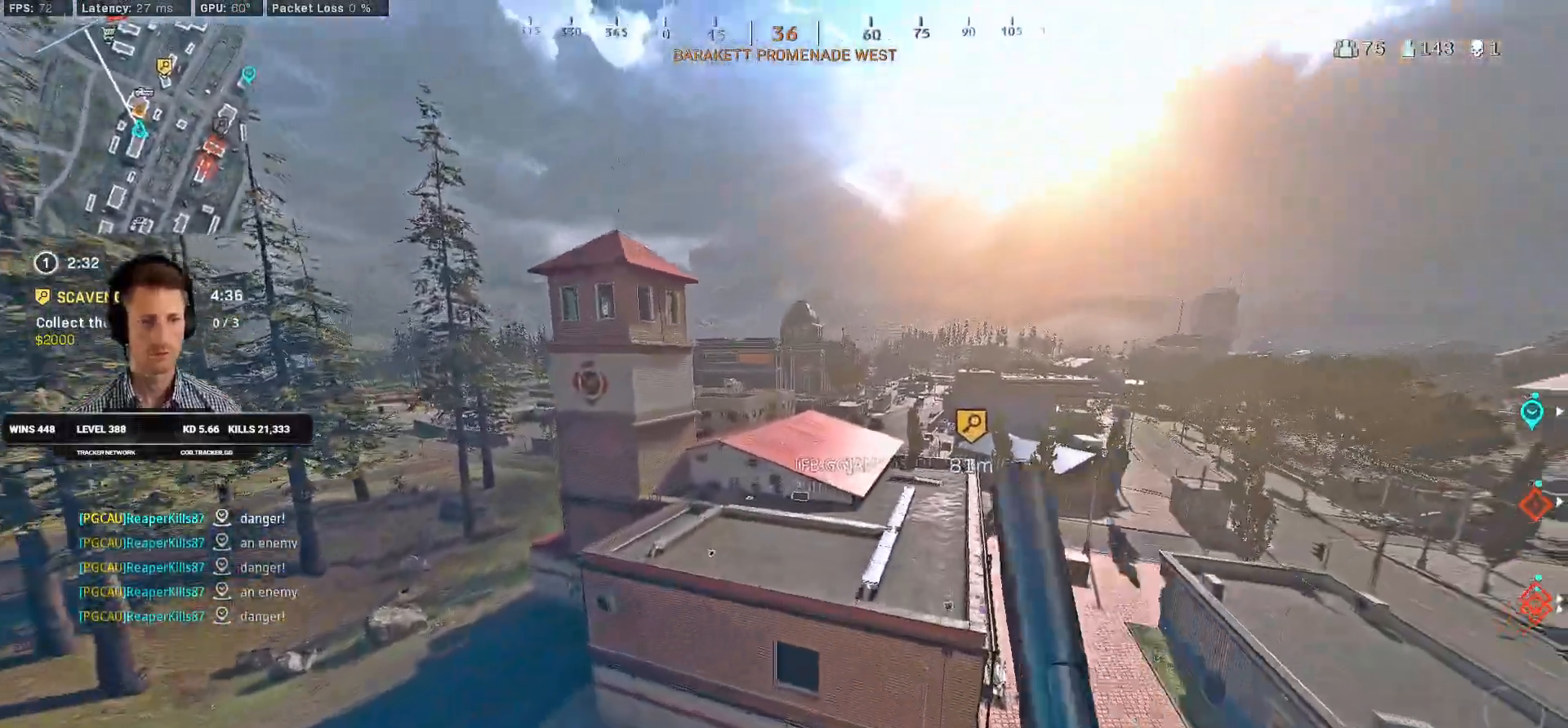
{"keys": ["d", "w"], "mouse": [], "events": [[50, "shift", "up"], [66, "space", "up"], [133, "space", "down"], [216, "space", "up"], [283, "space", "down"], [383, "space", "up"], [466, "d", "down"]]}
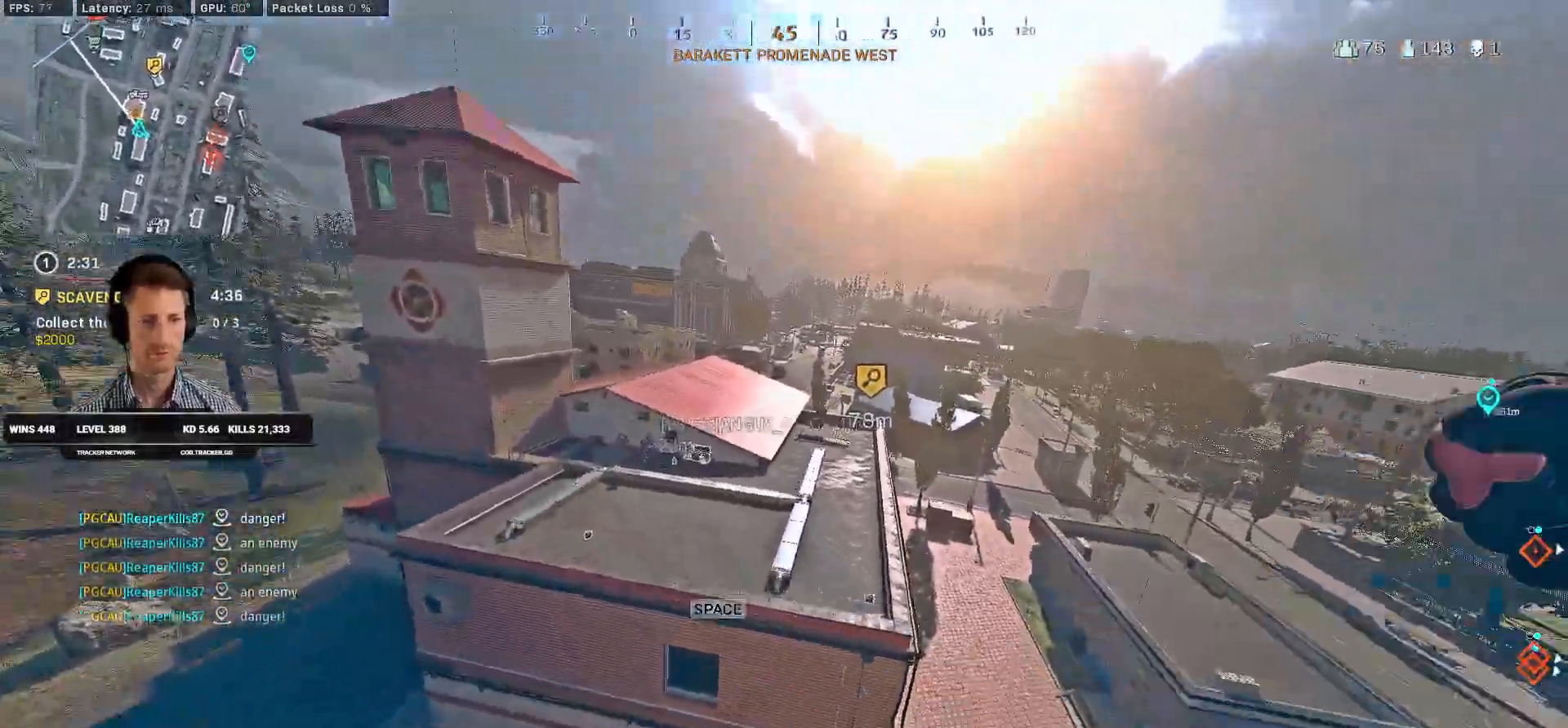
{"keys": ["d", "w"], "mouse": [], "events": []}
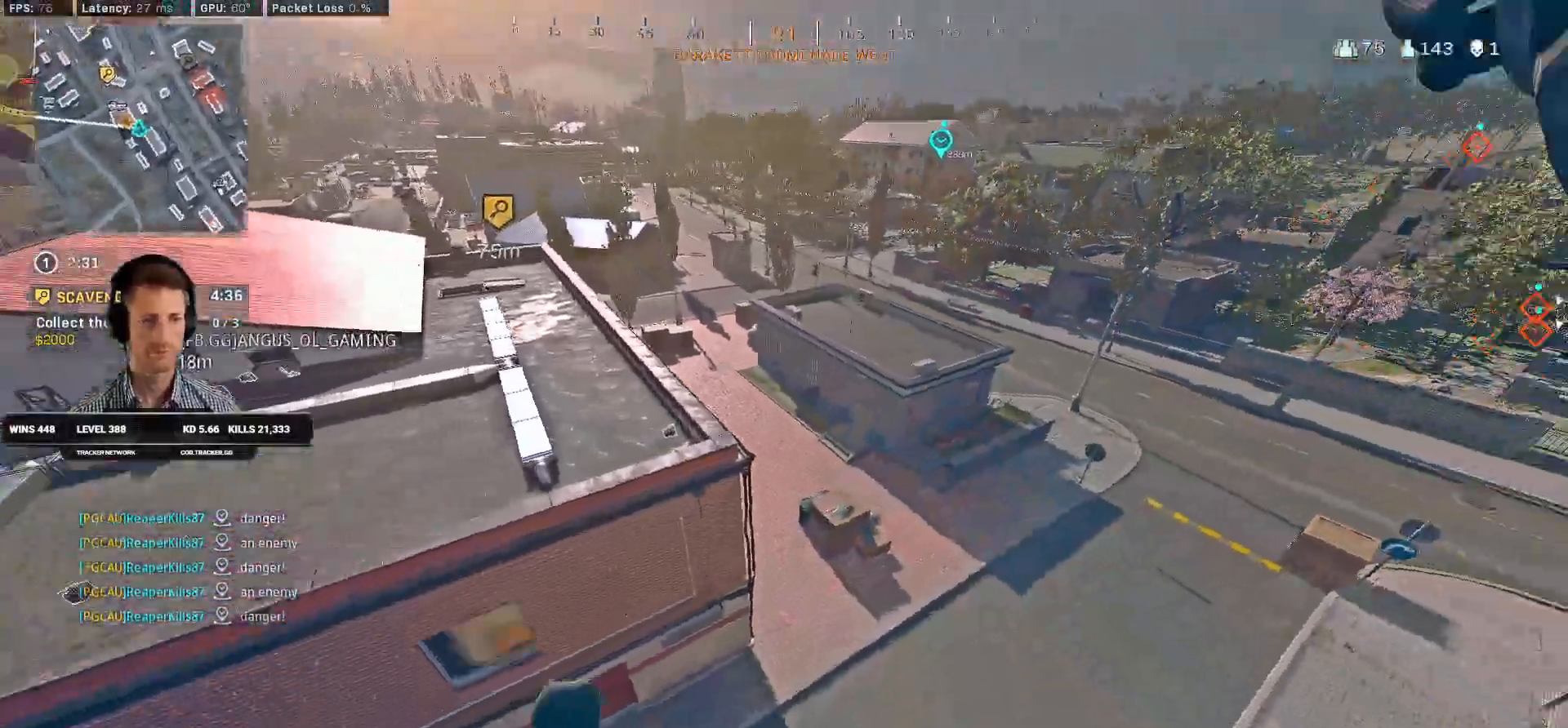
{"keys": ["a", "w"], "mouse": [], "events": [[33, "d", "up"], [100, "a", "down"]]}
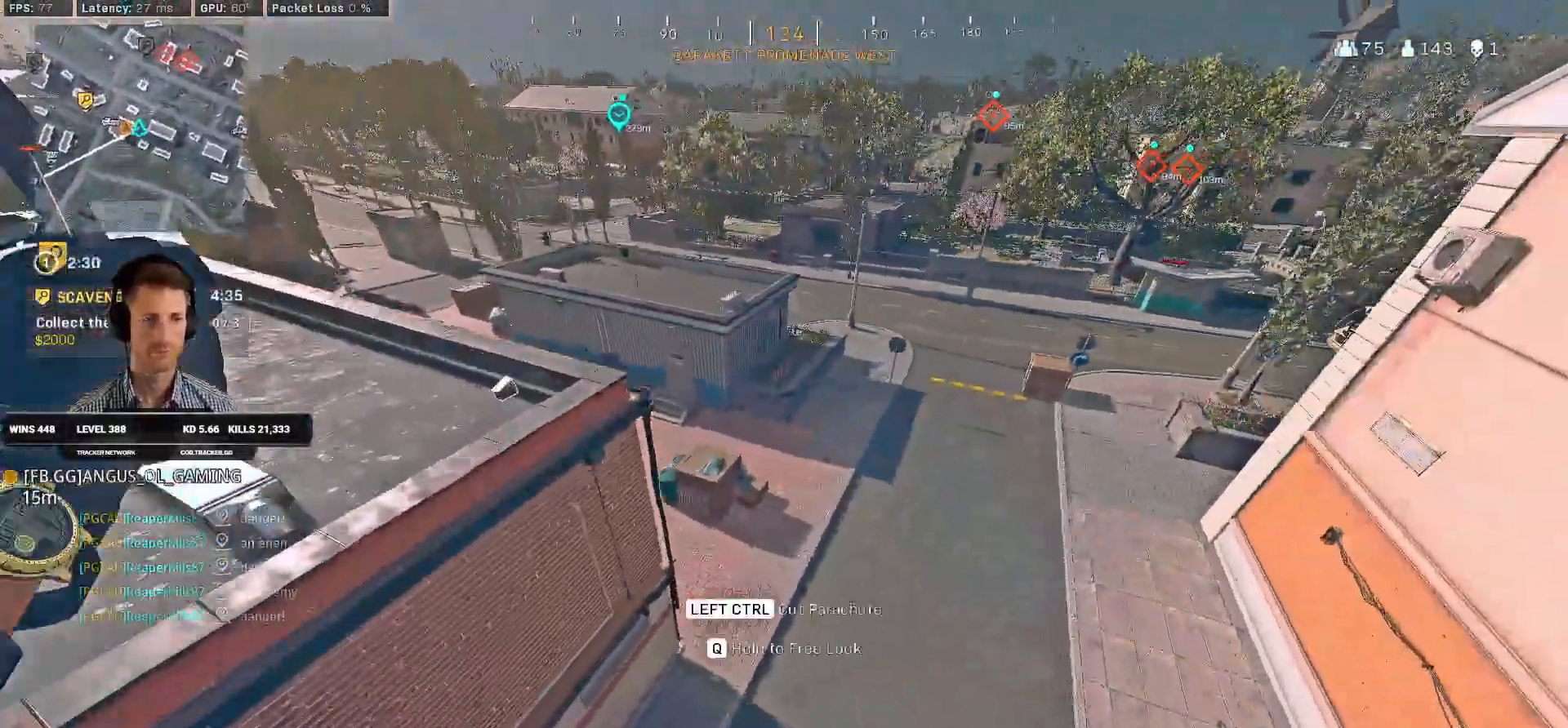
{"keys": ["shift", "w"], "mouse": [], "events": [[450, "a", "up"], [483, "shift", "down"]]}
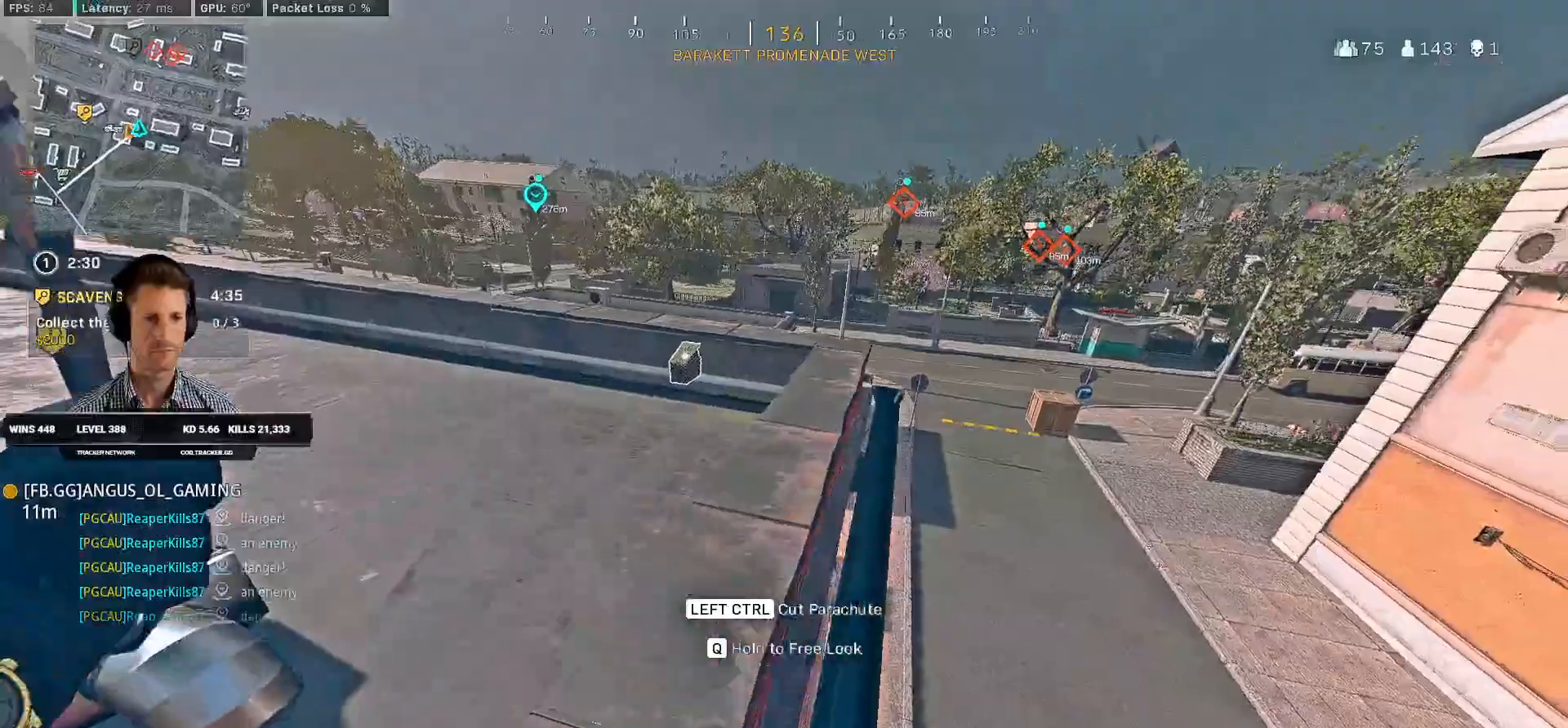
{"keys": ["a", "f", "shift", "w"], "mouse": []}
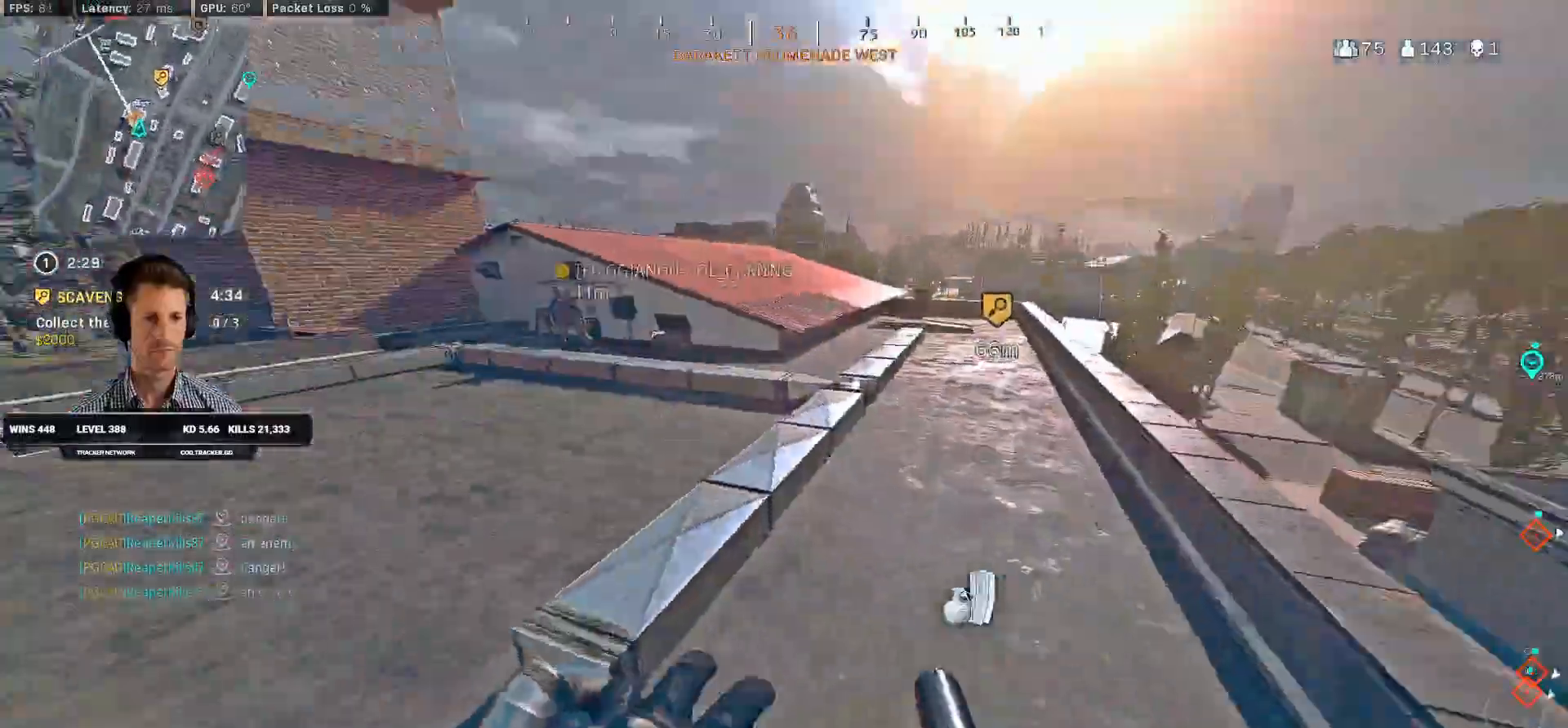
{"keys": ["a", "shift", "w"], "mouse": [], "events": [[33, "f", "up"], [166, "mouse_left", "down"], [300, "mouse_left", "up"]]}
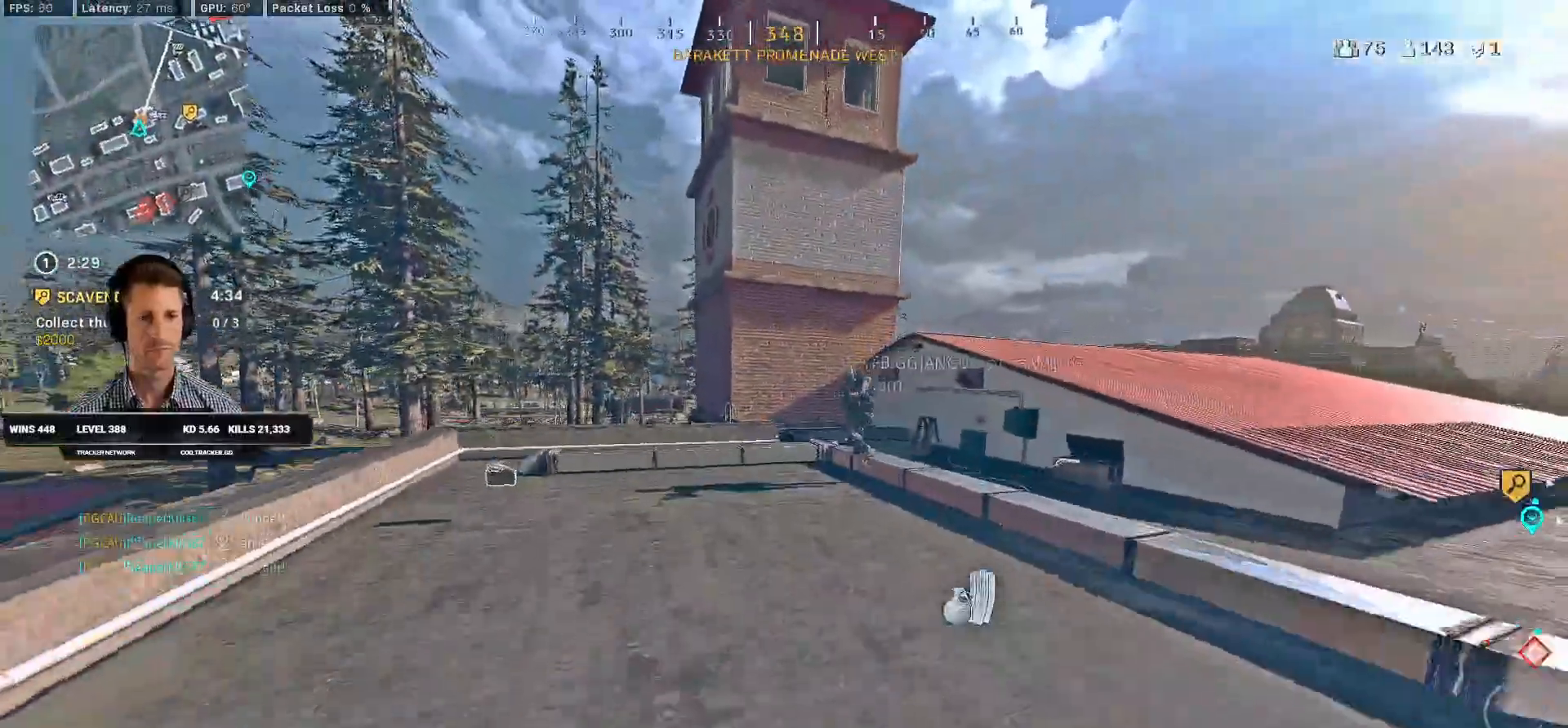
{"keys": ["f", "shift", "w"], "mouse": [], "events": [[400, "a", "up"], [466, "f", "down"]]}
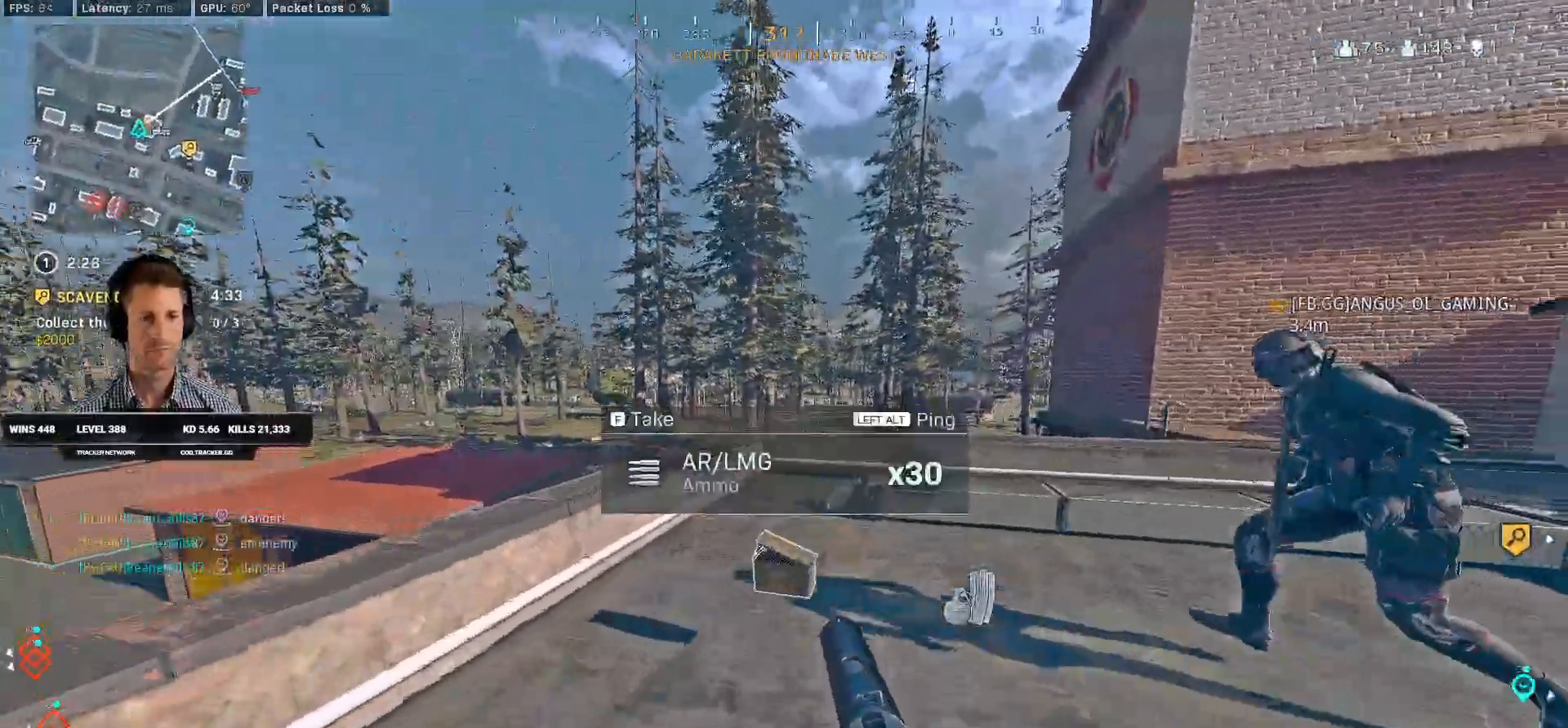
{"keys": ["shift", "w"], "mouse": [], "events": [[66, "f", "up"], [316, "d", "down"], [400, "d", "up"]]}
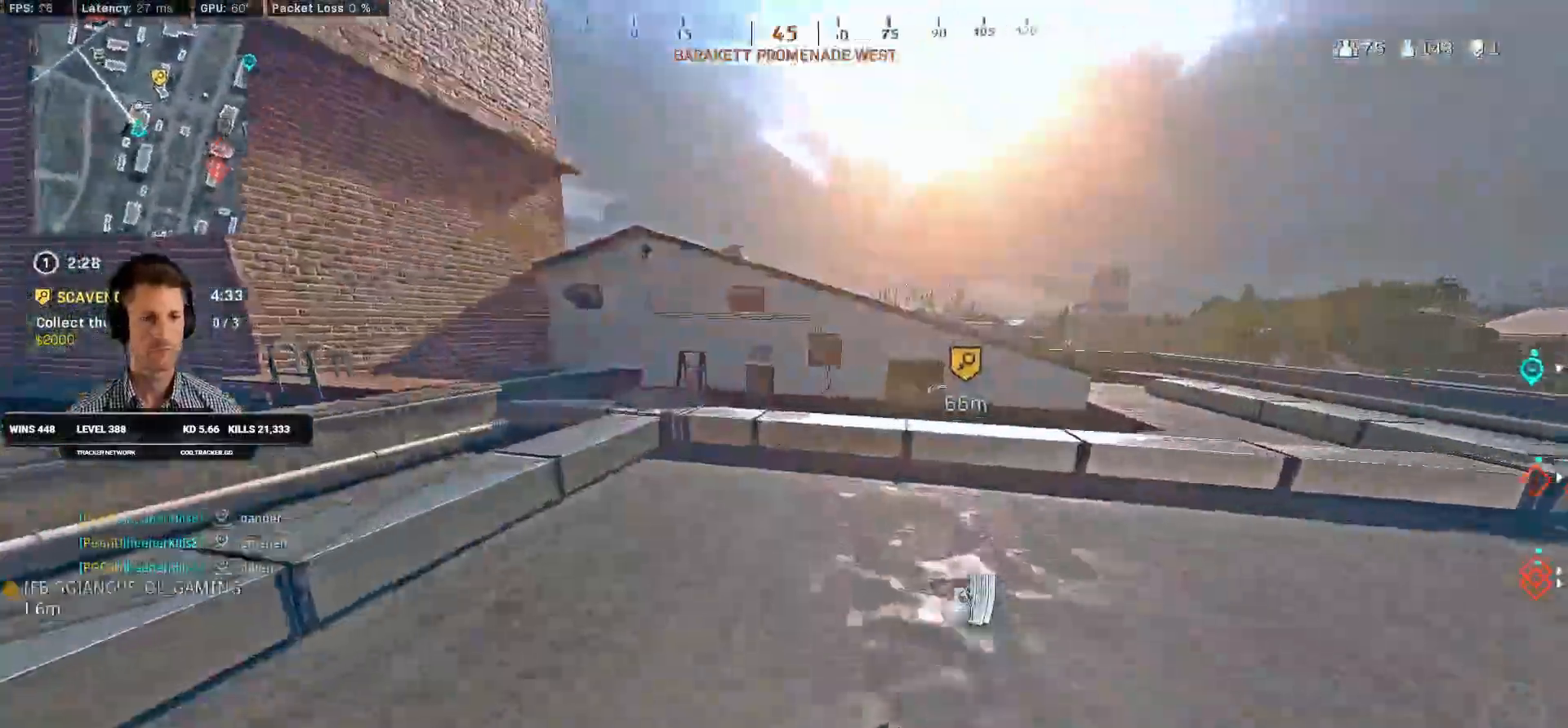
{"keys": ["d", "w"], "mouse": [], "events": [[300, "space", "down"], [316, "d", "down"], [333, "shift", "up"], [433, "space", "up"]]}
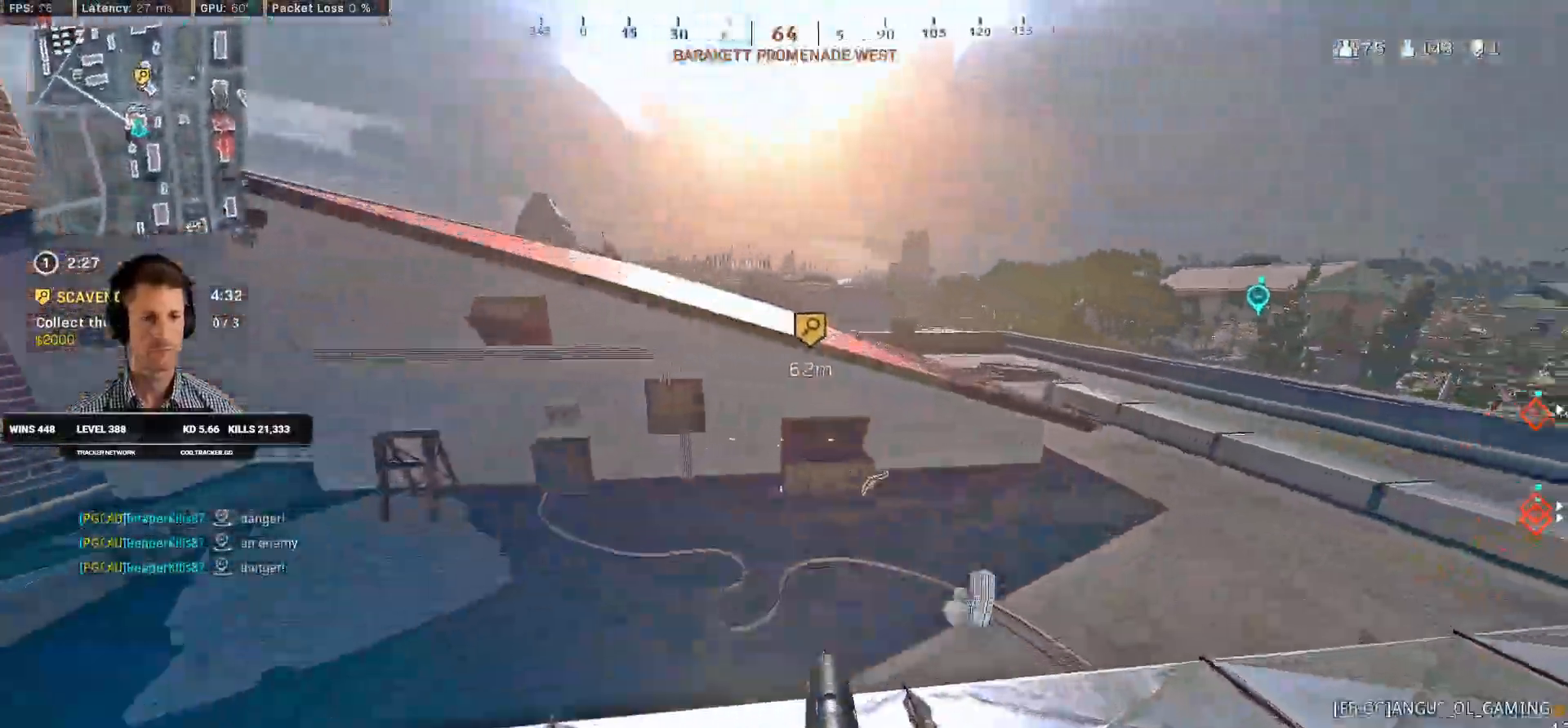
{"keys": ["d", "shift", "w"], "mouse": [], "events": [[16, "d", "up"], [150, "shift", "down"], [283, "d", "down"]]}